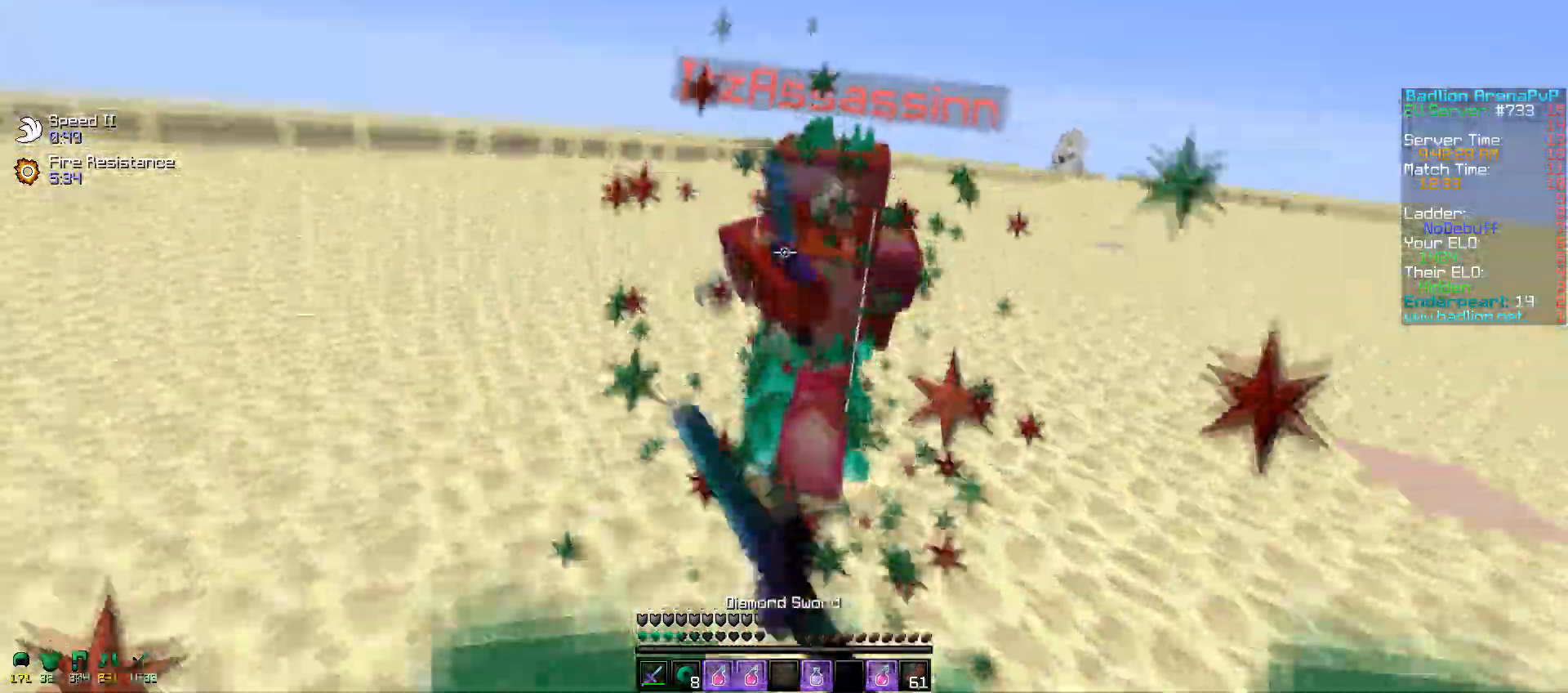
Gameplay with keyboard and mouse; each line is a JSON object with the keys and mouse buttons held at the frame after it. "events" lists presses ("down") and releases ("up") of "a", "d", "s", "w", "mouse_left" and "mouse_right" between this image and that frame as [ms after this image, input, new state], when the widget could be followed in between. "mouse_left", "mouse_right" = the "left", "right" buttons of the "mouse" list. No other keys are recorded. Fast repeated clicks can show as one long hold. Mouse movement is not recorded.
{"keys": ["d", "w"], "mouse": ["left"], "events": [[17, "mouse_left", "up"], [117, "mouse_left", "down"], [200, "w", "up"], [217, "mouse_left", "up"], [300, "mouse_left", "down"], [317, "s", "down"], [367, "mouse_left", "up"], [417, "s", "up"], [450, "mouse_left", "down"], [450, "w", "down"]]}
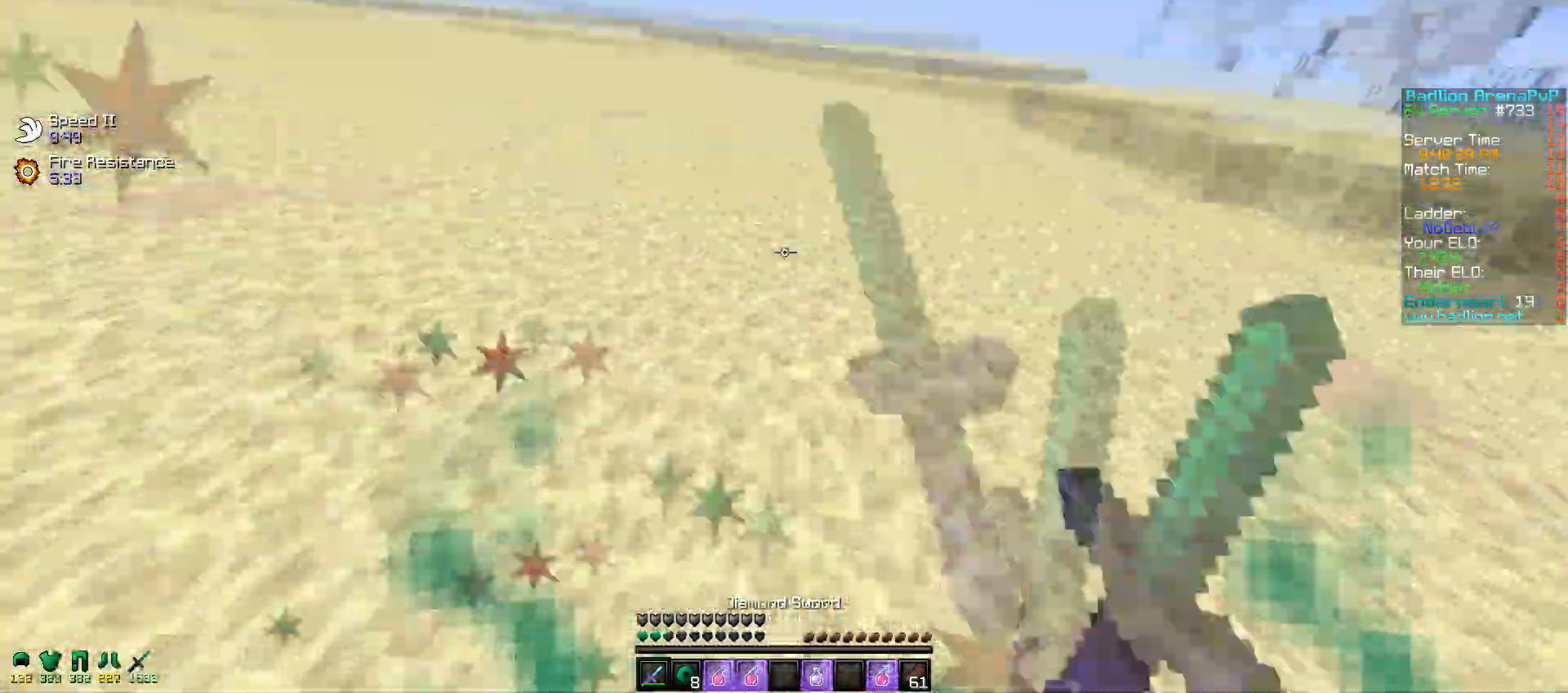
{"keys": ["w"], "mouse": ["left"], "events": [[17, "d", "up"], [17, "mouse_left", "up"], [50, "mouse_left", "down"], [167, "mouse_right", "down"], [217, "mouse_left", "up"], [217, "mouse_right", "up"], [267, "mouse_right", "down"], [367, "mouse_right", "up"], [467, "mouse_left", "down"]]}
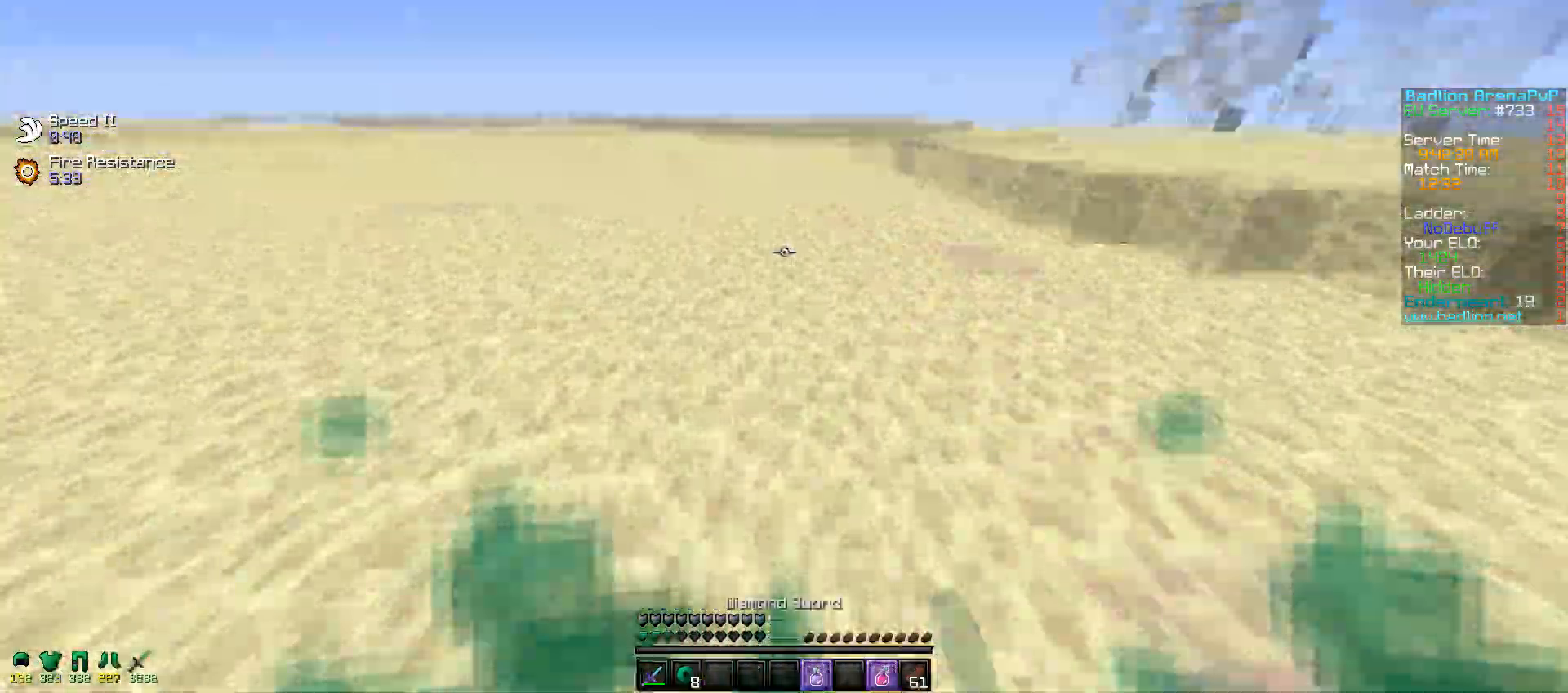
{"keys": ["w"], "mouse": ["left"], "events": [[17, "mouse_left", "up"], [117, "a", "down"], [167, "mouse_left", "down"], [217, "mouse_left", "up"], [250, "mouse_left", "down"], [417, "mouse_left", "up"], [467, "a", "up"], [467, "mouse_left", "down"]]}
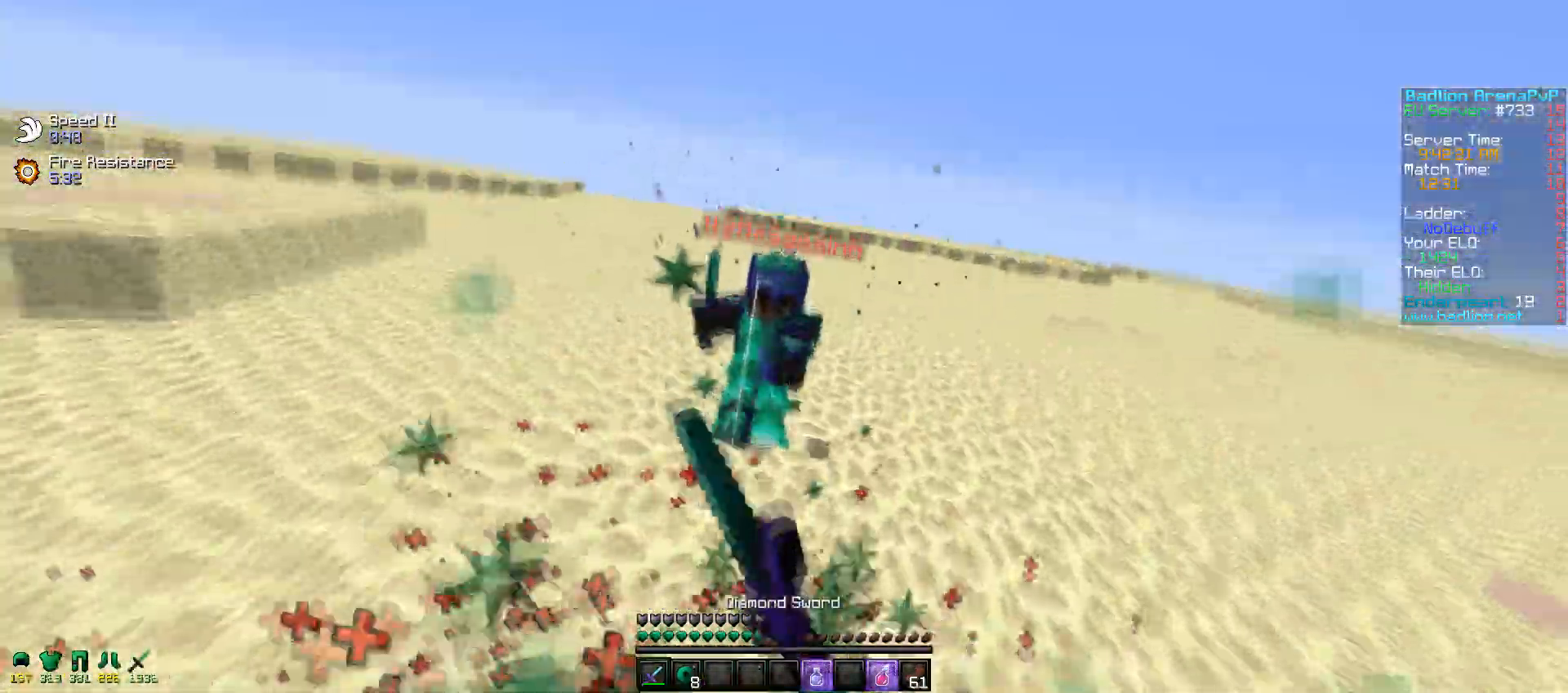
{"keys": ["w"], "mouse": ["left"], "events": [[167, "mouse_left", "up"], [250, "mouse_left", "down"], [367, "mouse_left", "up"], [400, "mouse_left", "down"]]}
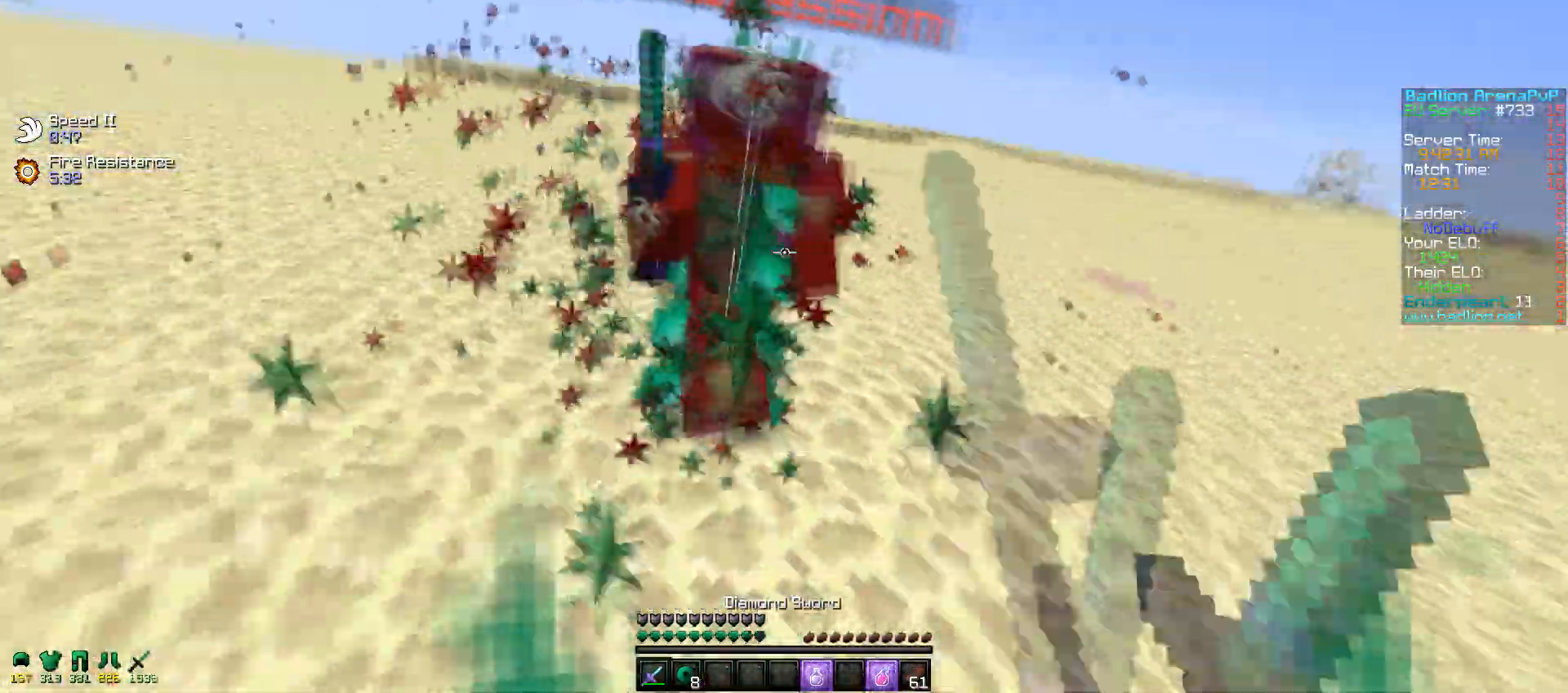
{"keys": ["w"], "mouse": ["left"], "events": [[17, "mouse_left", "up"], [100, "mouse_left", "down"], [167, "mouse_left", "up"], [250, "mouse_left", "down"], [367, "mouse_left", "up"], [450, "mouse_left", "down"]]}
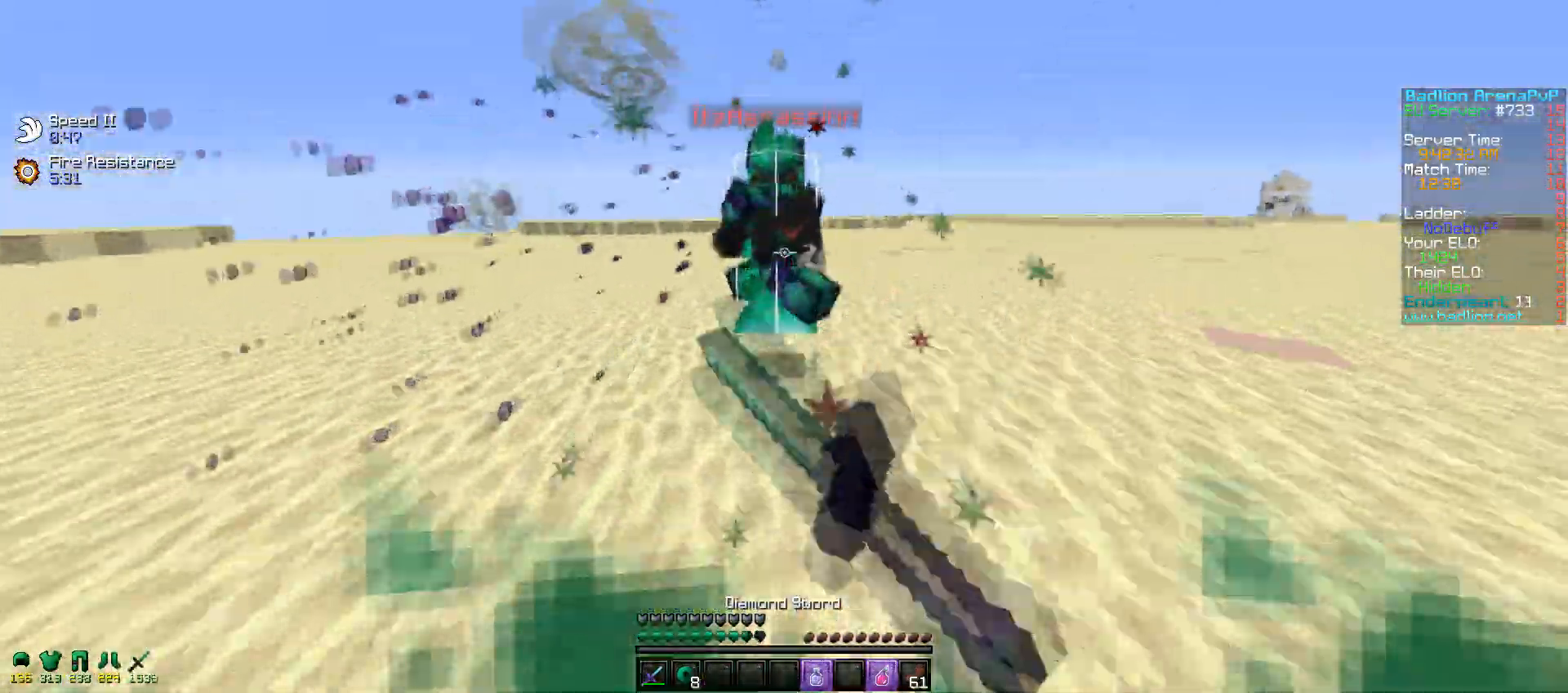
{"keys": ["w"], "mouse": ["left"], "events": [[67, "mouse_left", "up"], [200, "mouse_left", "down"], [267, "mouse_left", "up"], [350, "mouse_left", "down"], [417, "mouse_left", "up"], [417, "w", "up"], [500, "mouse_left", "down"], [500, "w", "down"]]}
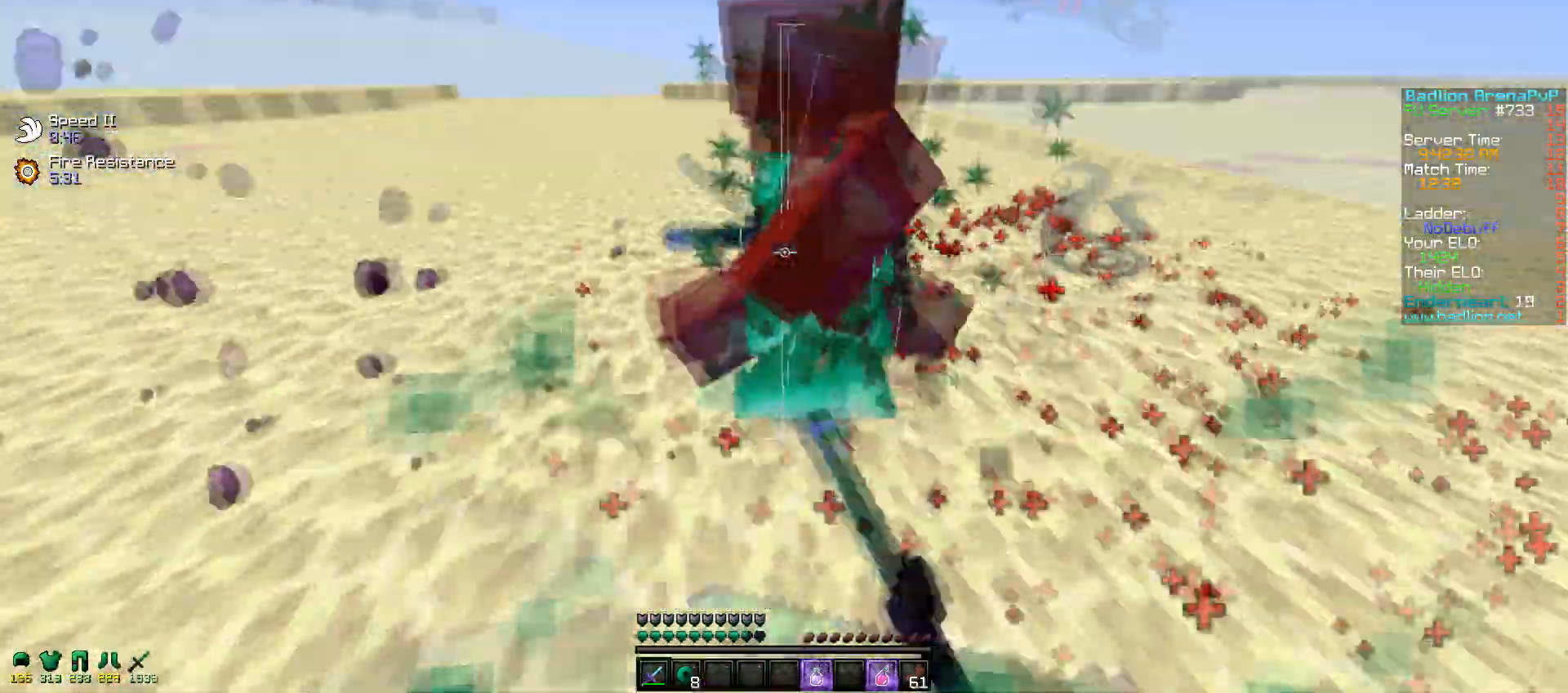
{"keys": ["w"], "mouse": ["left", "right"], "events": [[17, "mouse_right", "down"], [67, "mouse_right", "up"], [117, "mouse_left", "up"], [200, "mouse_left", "down"], [267, "mouse_left", "up"], [400, "mouse_left", "down"], [417, "mouse_right", "down"]]}
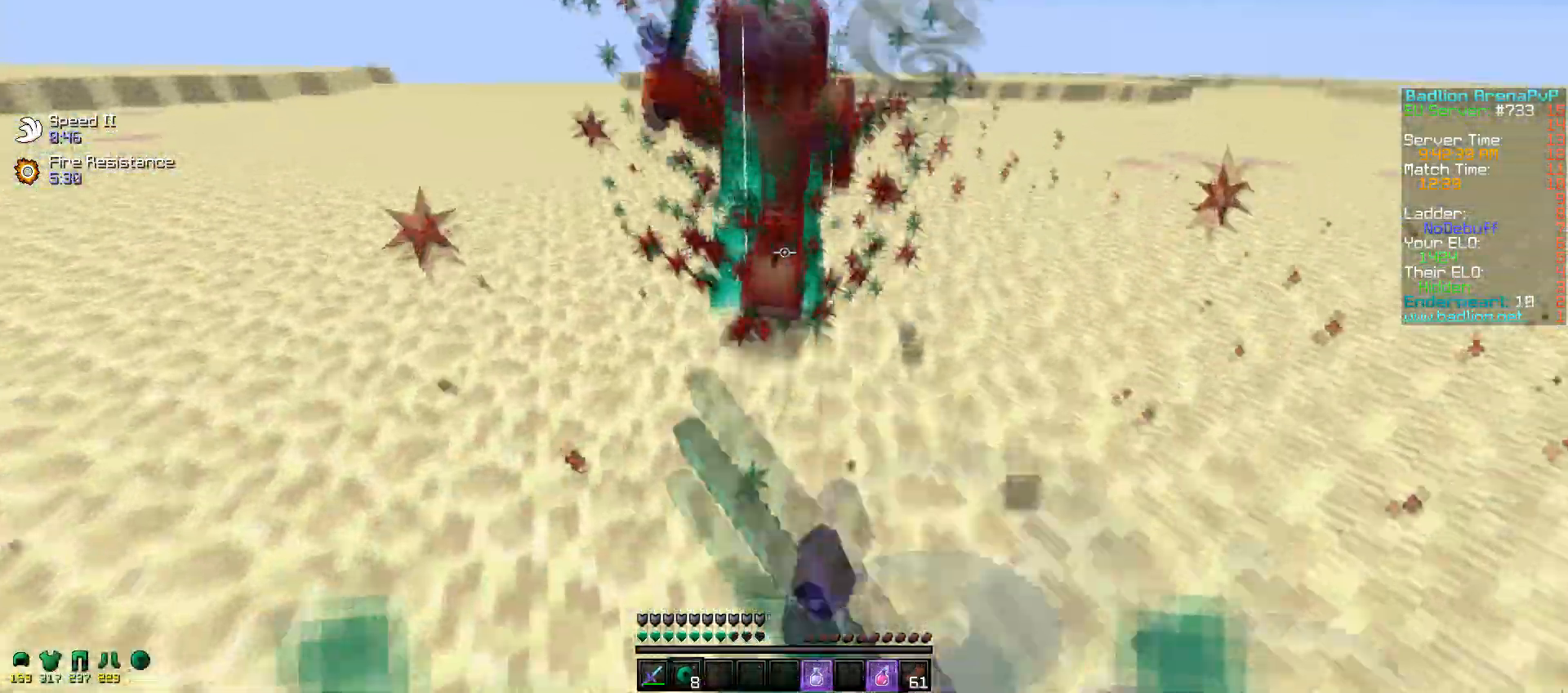
{"keys": ["w"], "mouse": ["left", "right"], "events": [[17, "mouse_left", "up"], [50, "mouse_left", "down"], [100, "mouse_right", "up"], [167, "mouse_left", "up"], [300, "mouse_left", "down"], [367, "mouse_left", "up"], [417, "mouse_right", "down"], [450, "mouse_left", "down"]]}
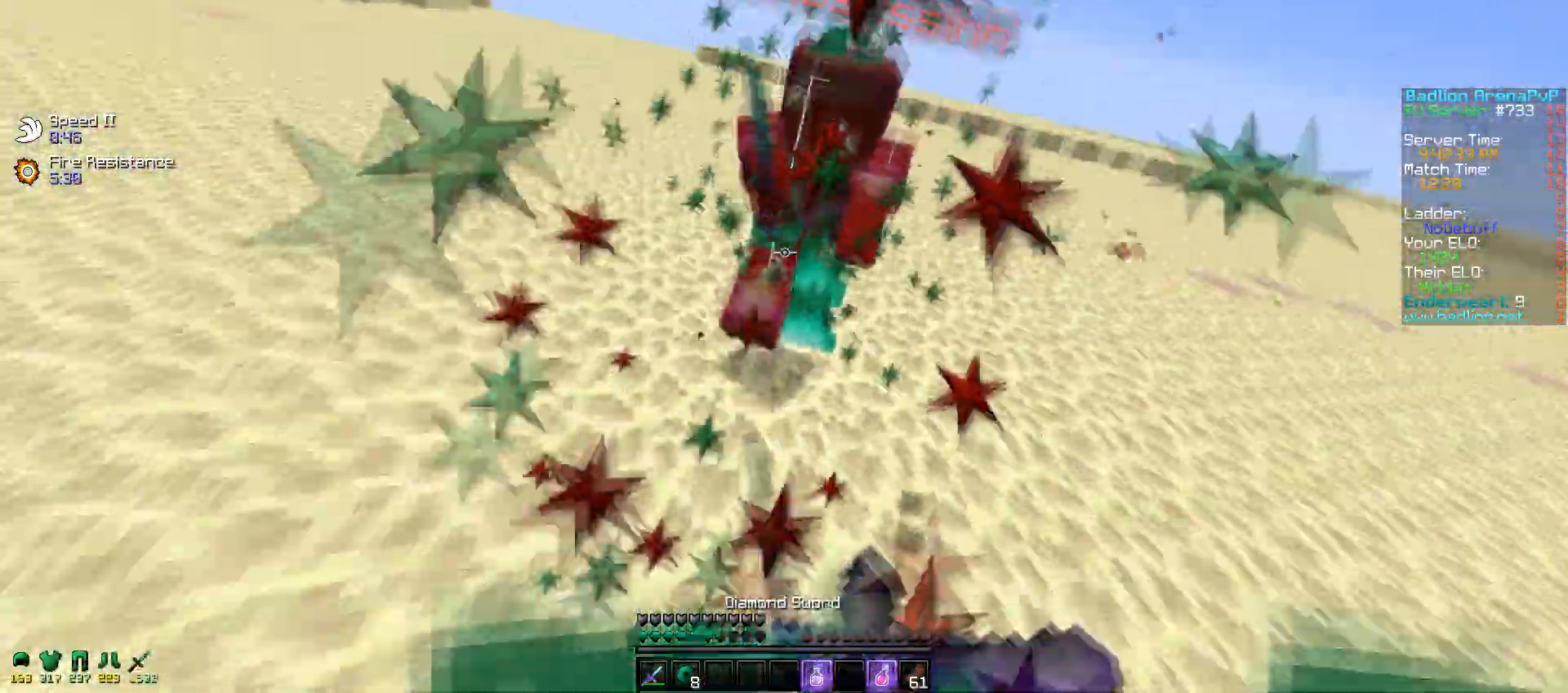
{"keys": ["w"], "mouse": ["left"], "events": [[17, "mouse_left", "up"], [17, "mouse_right", "up"], [100, "mouse_left", "down"], [217, "mouse_left", "up"], [300, "mouse_left", "down"], [417, "mouse_left", "up"], [500, "mouse_left", "down"]]}
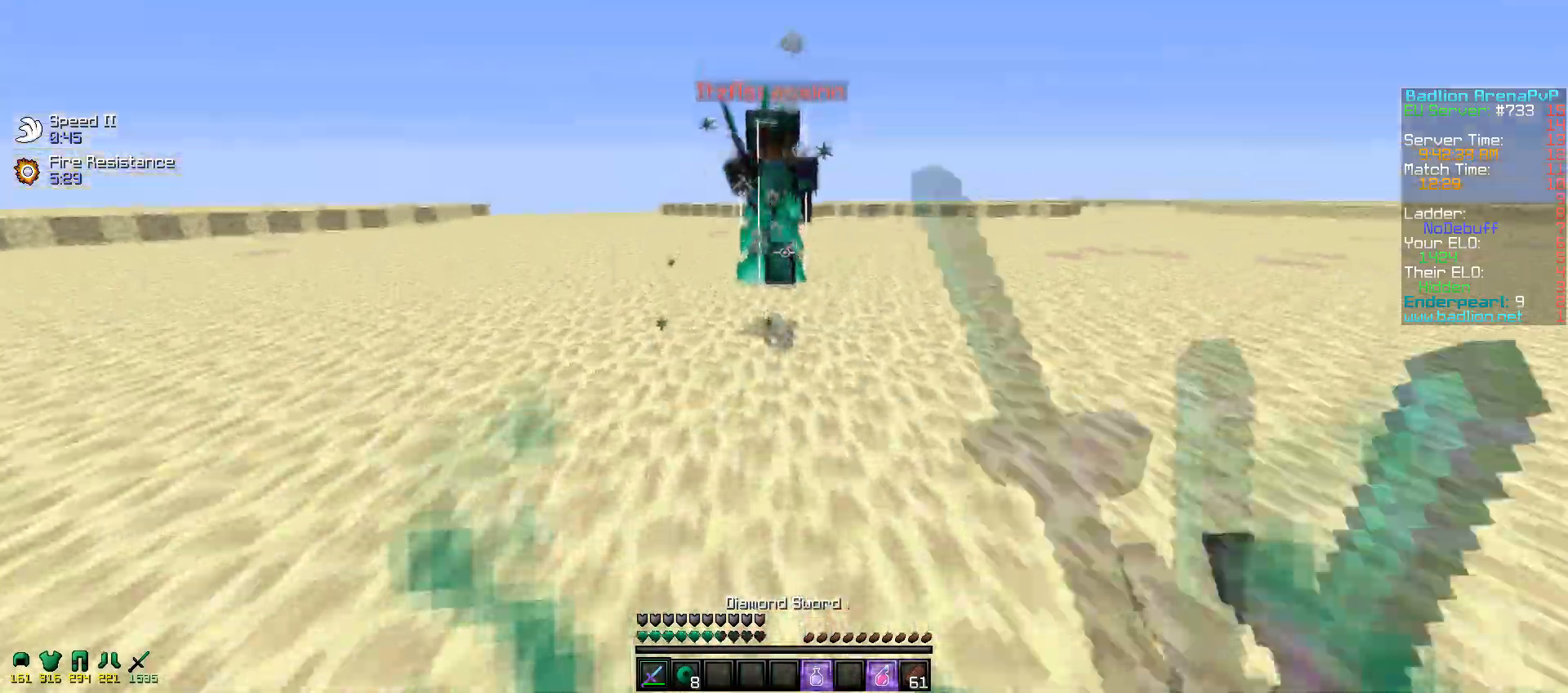
{"keys": ["w"], "mouse": ["left"], "events": [[67, "mouse_left", "up"], [150, "mouse_left", "down"], [217, "mouse_right", "down"], [350, "mouse_right", "up"], [417, "mouse_left", "up"], [467, "w", "up"], [500, "mouse_left", "down"], [500, "w", "down"]]}
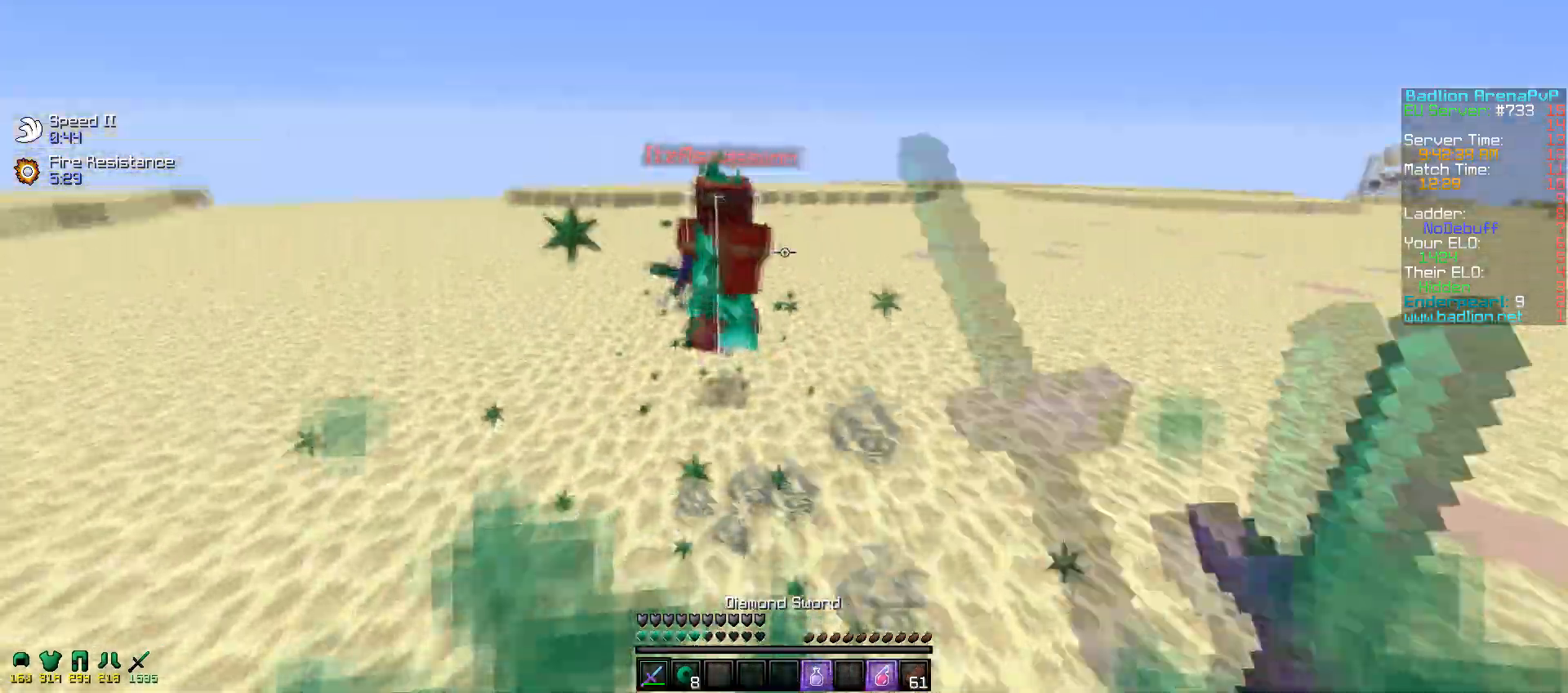
{"keys": ["w"], "mouse": [], "events": [[67, "mouse_left", "up"], [150, "mouse_left", "down"], [217, "mouse_left", "up"], [250, "mouse_left", "down"], [317, "mouse_left", "up"], [400, "mouse_left", "down"], [467, "mouse_left", "up"]]}
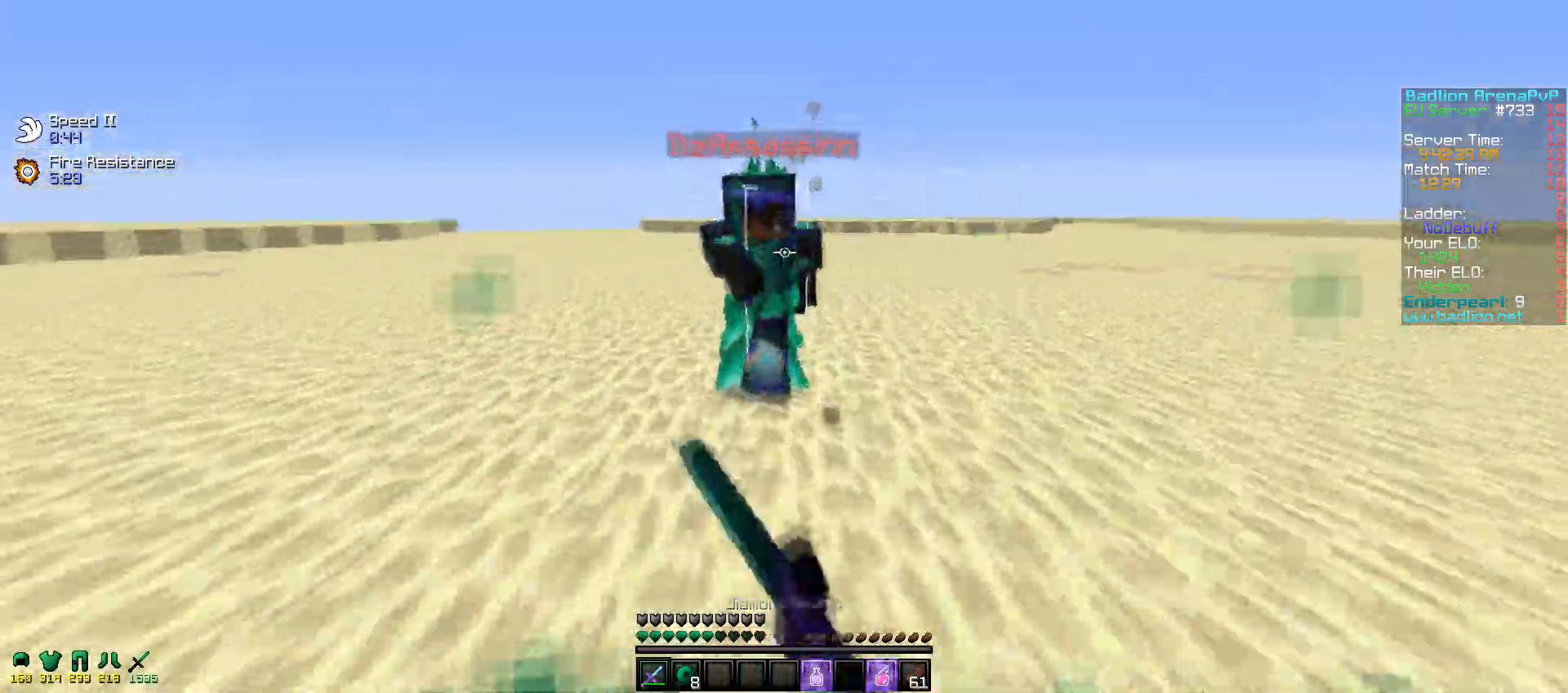
{"keys": ["w"], "mouse": [], "events": [[50, "mouse_left", "down"], [167, "mouse_left", "up"], [167, "mouse_right", "down"], [217, "mouse_left", "down"], [217, "mouse_right", "up"], [317, "mouse_left", "up"], [350, "mouse_left", "down"], [367, "w", "up"], [400, "w", "down"], [467, "mouse_left", "up"]]}
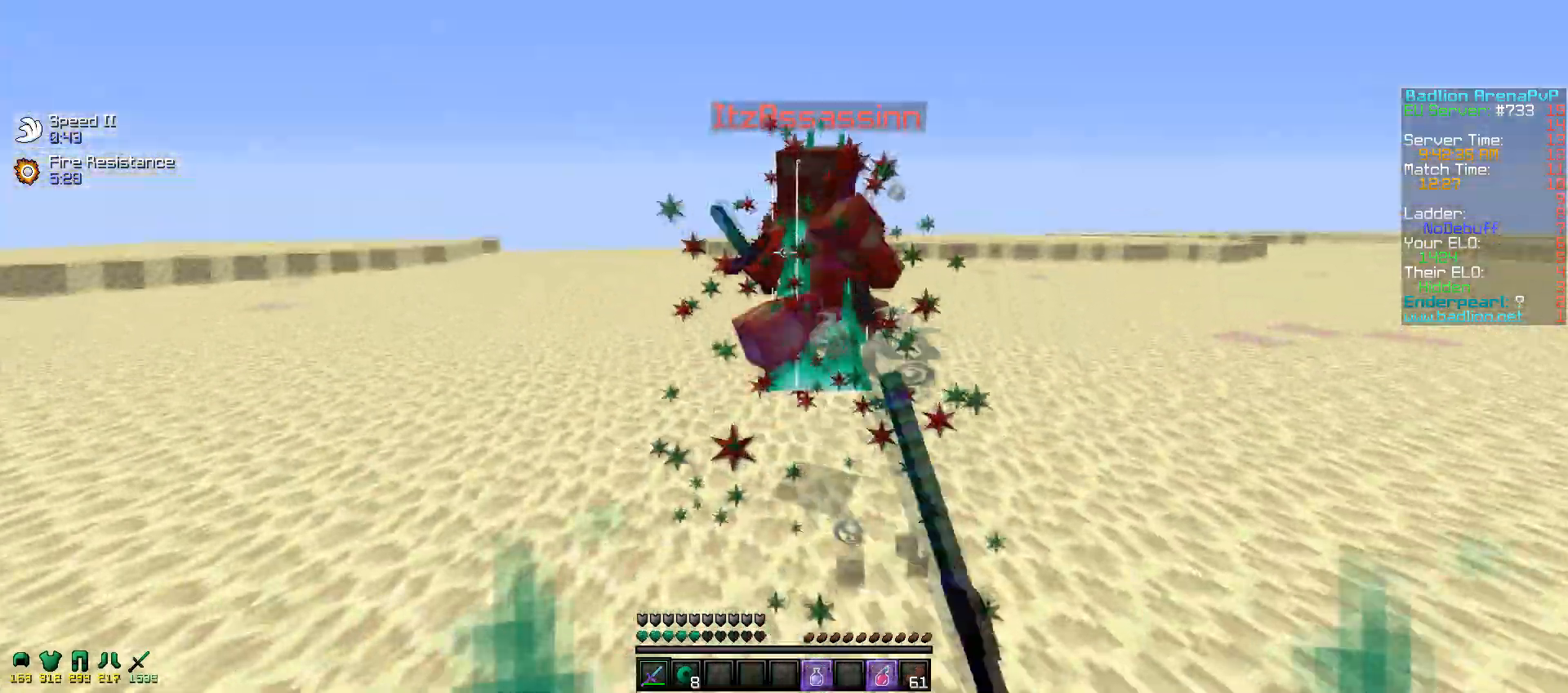
{"keys": ["w"], "mouse": ["left"], "events": [[17, "mouse_left", "down"], [117, "mouse_left", "up"], [150, "mouse_left", "down"], [267, "mouse_left", "up"], [300, "mouse_left", "down"]]}
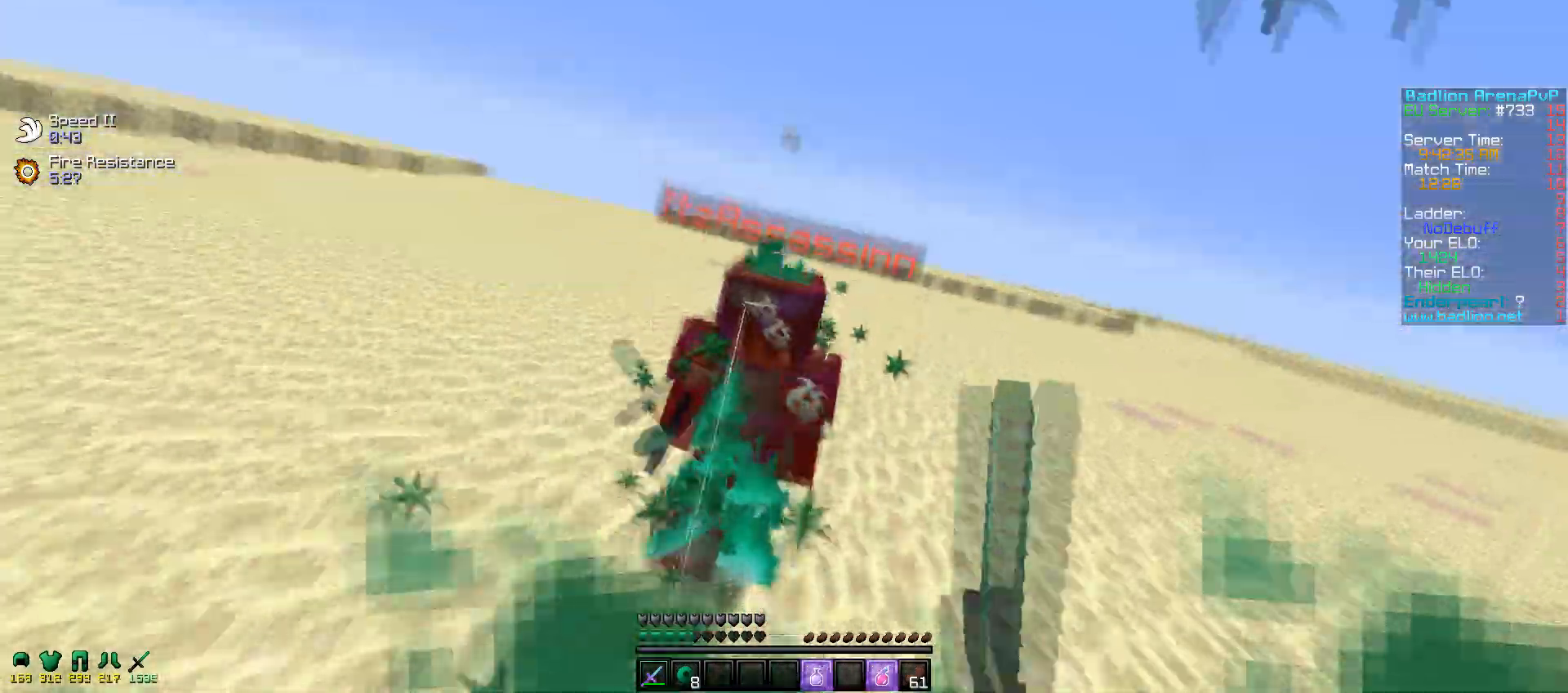
{"keys": ["w"], "mouse": [], "events": [[67, "mouse_left", "up"], [100, "mouse_left", "down"], [167, "mouse_left", "up"], [250, "mouse_left", "down"], [367, "mouse_left", "up"]]}
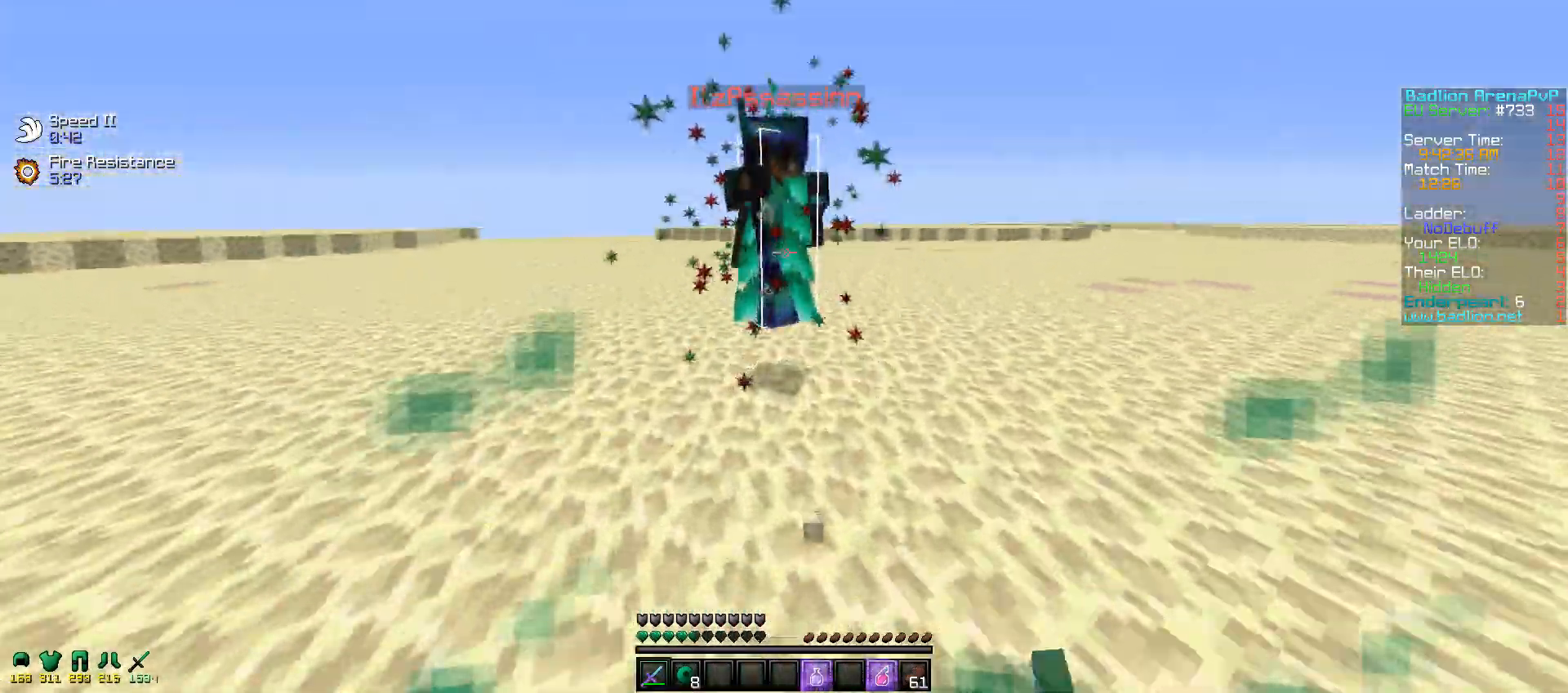
{"keys": ["w"], "mouse": ["left"], "events": [[17, "mouse_left", "down"], [67, "mouse_right", "down"], [117, "mouse_left", "up"], [117, "mouse_right", "up"], [150, "mouse_left", "down"], [267, "mouse_left", "up"], [300, "mouse_left", "down"], [417, "mouse_left", "up"], [450, "mouse_left", "down"]]}
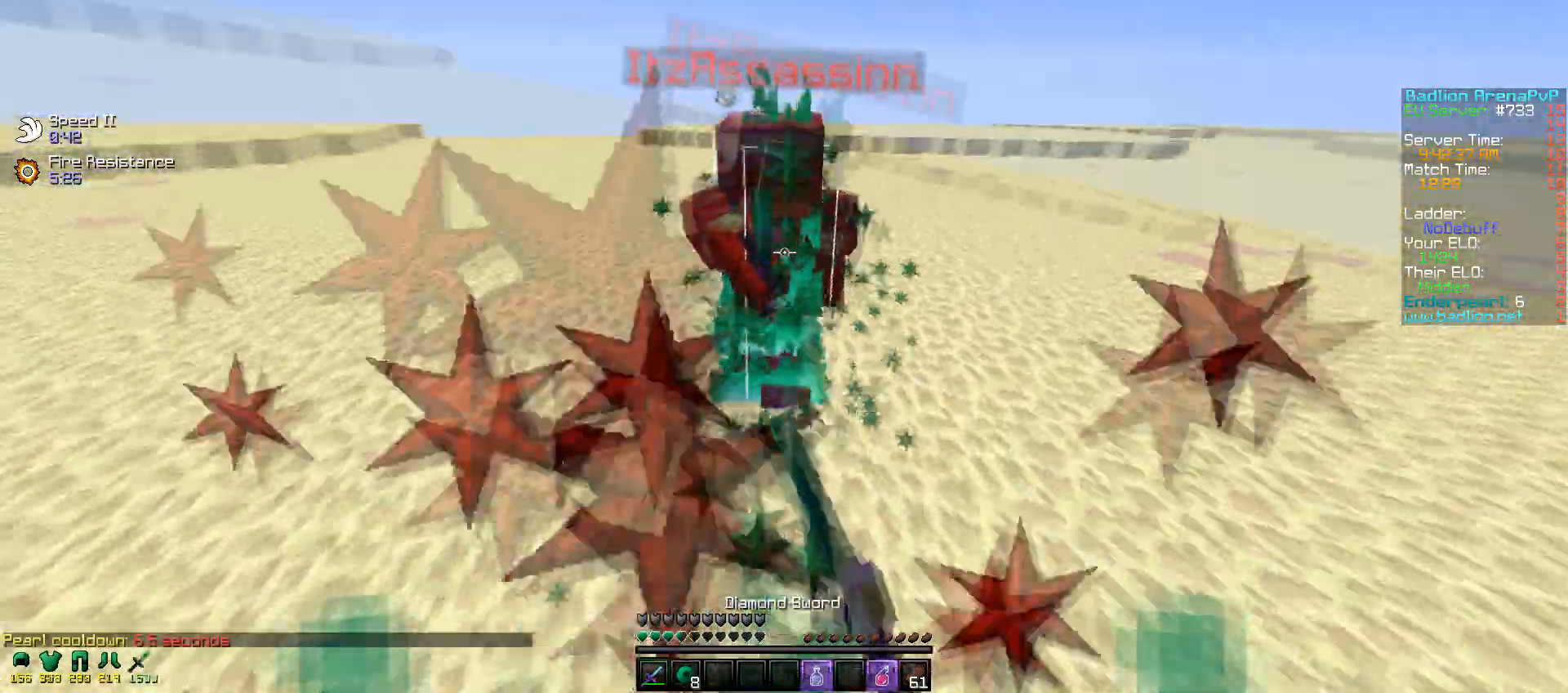
{"keys": ["w"], "mouse": ["left"], "events": [[67, "mouse_left", "up"], [100, "mouse_left", "down"], [167, "mouse_left", "up"], [250, "mouse_left", "down"], [367, "mouse_left", "up"], [450, "mouse_left", "down"]]}
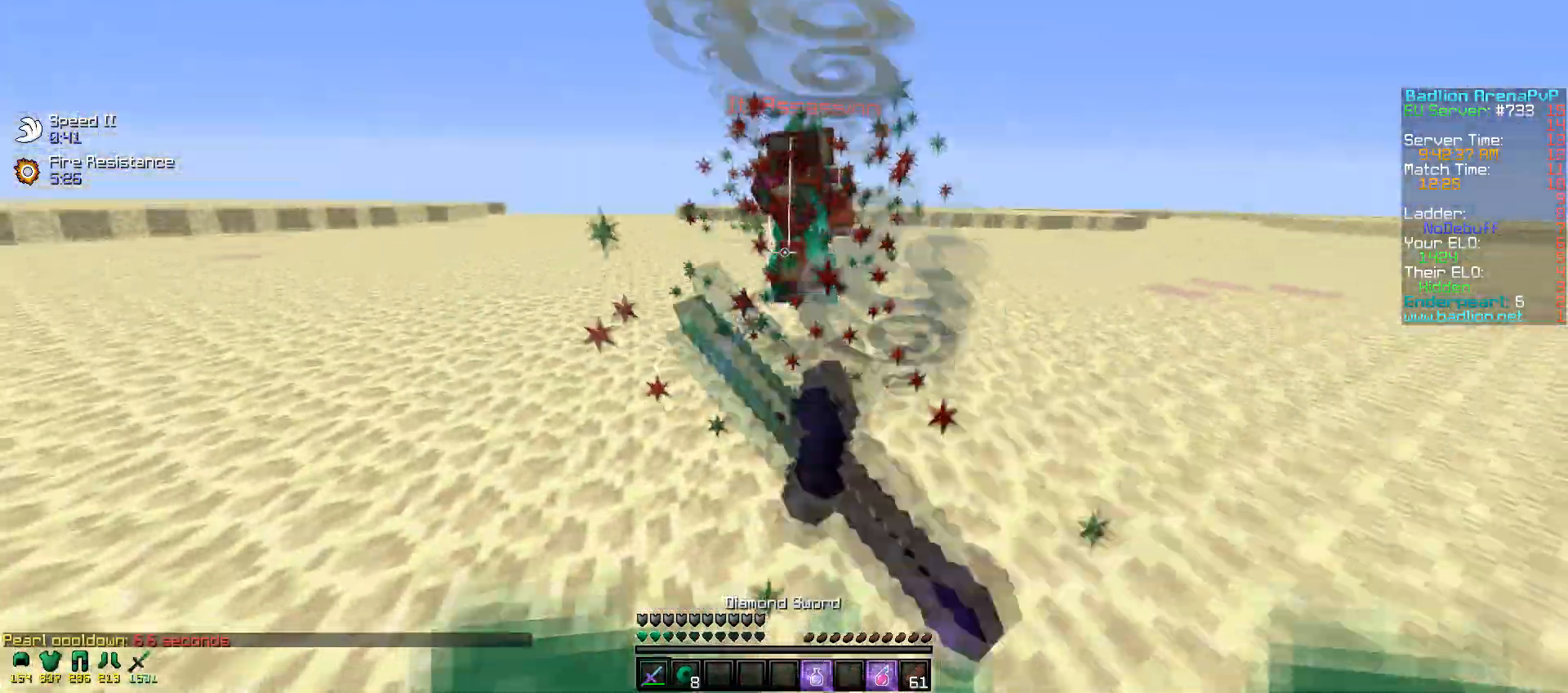
{"keys": ["w"], "mouse": [], "events": [[17, "mouse_left", "up"], [100, "mouse_left", "down"], [167, "mouse_left", "up"], [250, "mouse_left", "down"], [317, "mouse_left", "up"], [350, "mouse_left", "down"], [467, "mouse_left", "up"]]}
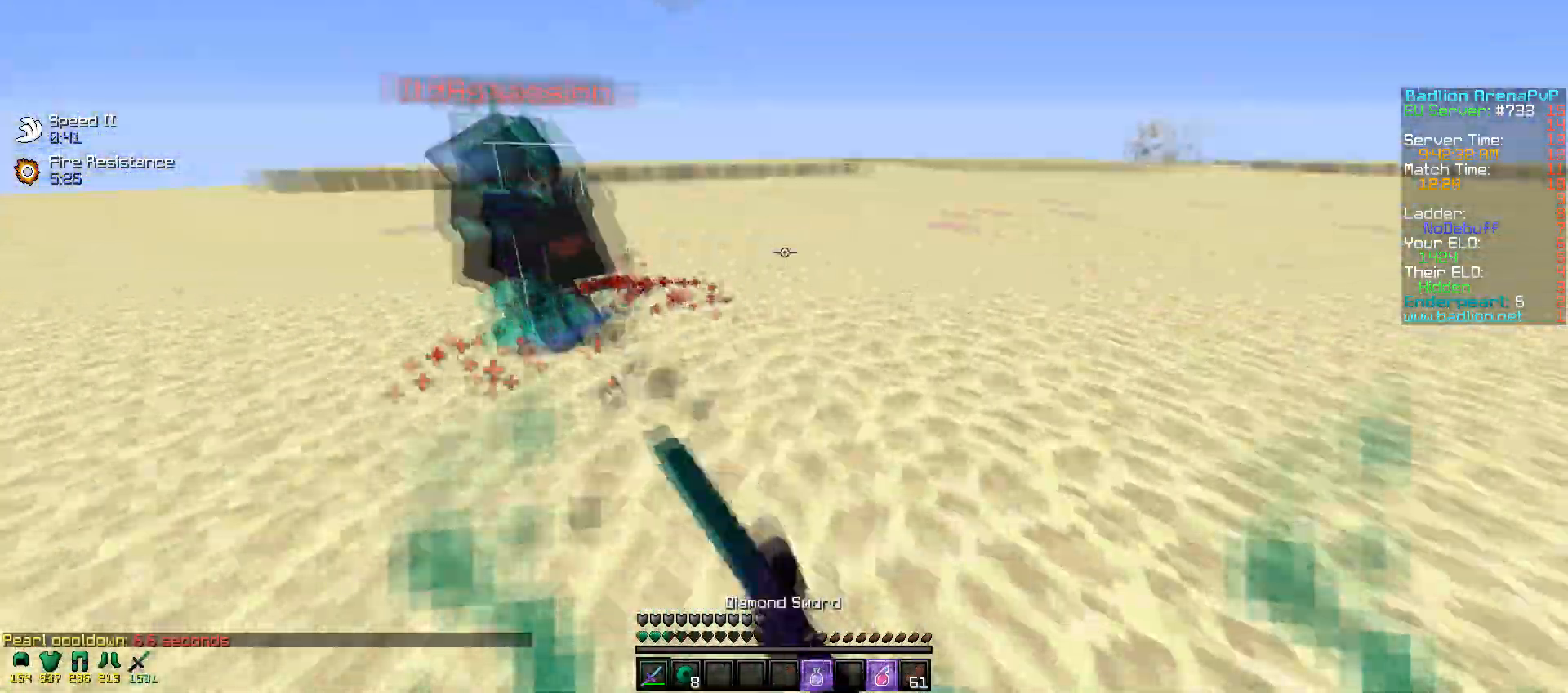
{"keys": ["w"], "mouse": ["left"], "events": [[50, "mouse_left", "down"], [67, "mouse_right", "down"], [167, "mouse_left", "up"], [167, "mouse_right", "up"], [250, "mouse_left", "down"], [317, "mouse_left", "up"], [400, "mouse_left", "down"]]}
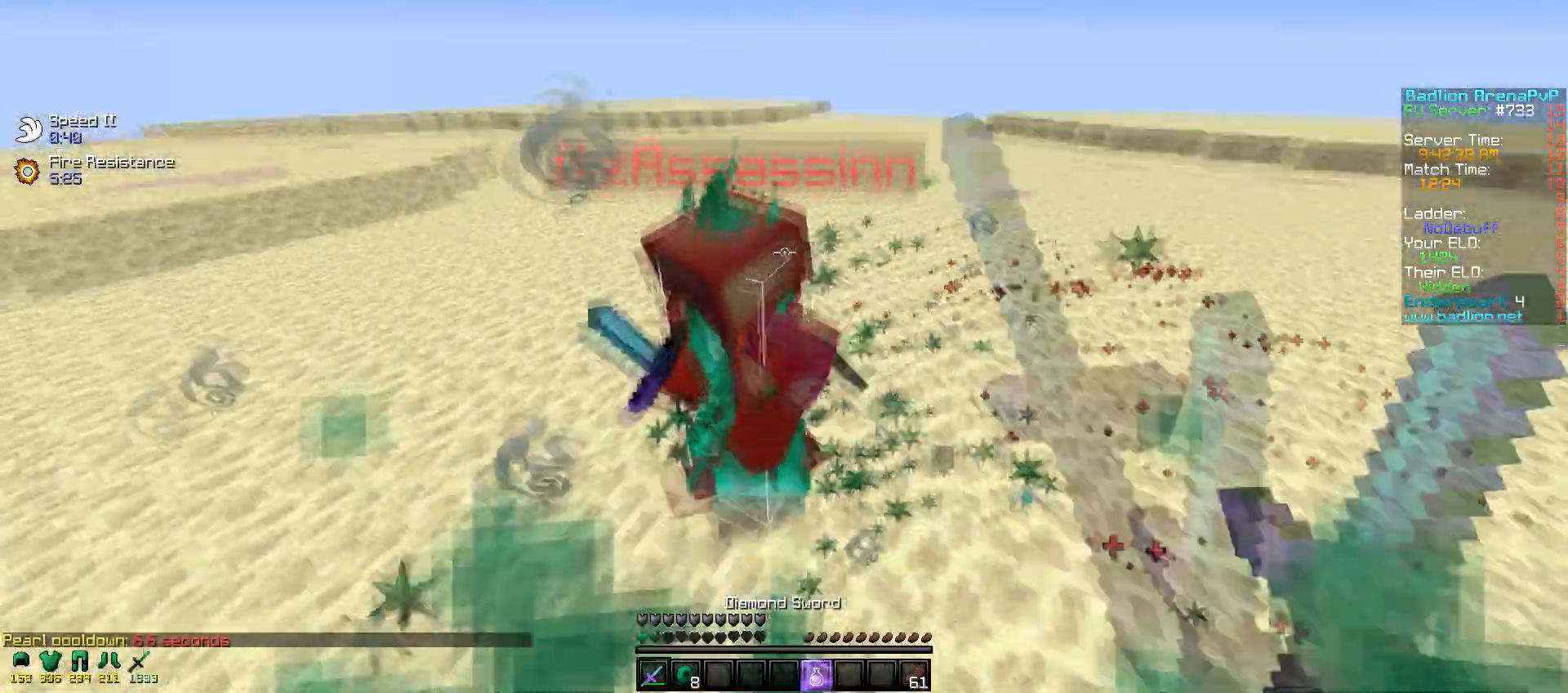
{"keys": ["d", "w"], "mouse": [], "events": [[17, "mouse_left", "up"], [50, "d", "down"], [50, "mouse_left", "down"], [117, "w", "up"], [167, "mouse_left", "up"], [200, "s", "down"], [250, "mouse_left", "down"], [317, "mouse_left", "up"], [400, "mouse_left", "down"], [417, "s", "up"], [467, "mouse_left", "up"], [500, "w", "down"]]}
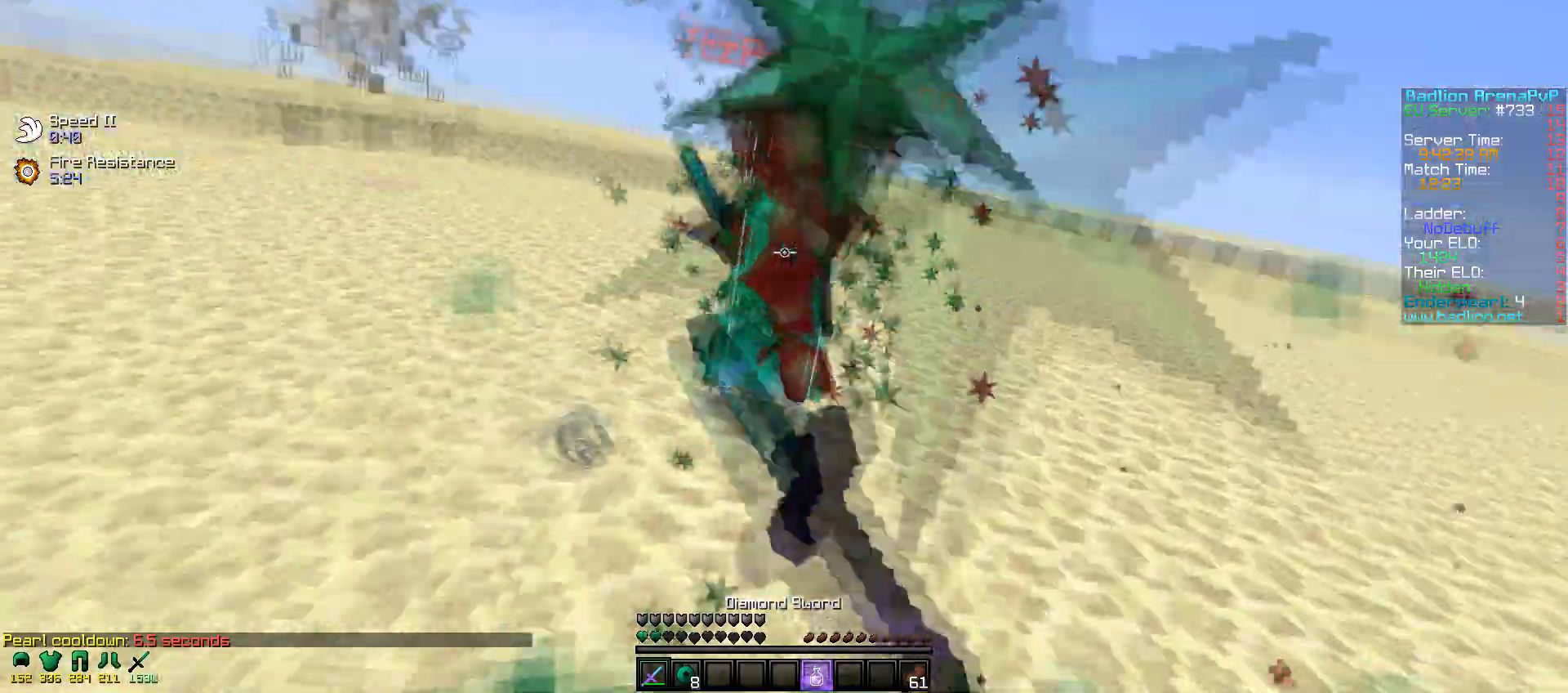
{"keys": ["a", "w"], "mouse": ["left"], "events": [[50, "mouse_left", "down"], [117, "mouse_left", "up"], [200, "mouse_left", "down"], [317, "mouse_left", "up"], [350, "a", "down"], [350, "mouse_left", "down"], [417, "d", "up"], [450, "mouse_left", "up"], [500, "mouse_left", "down"]]}
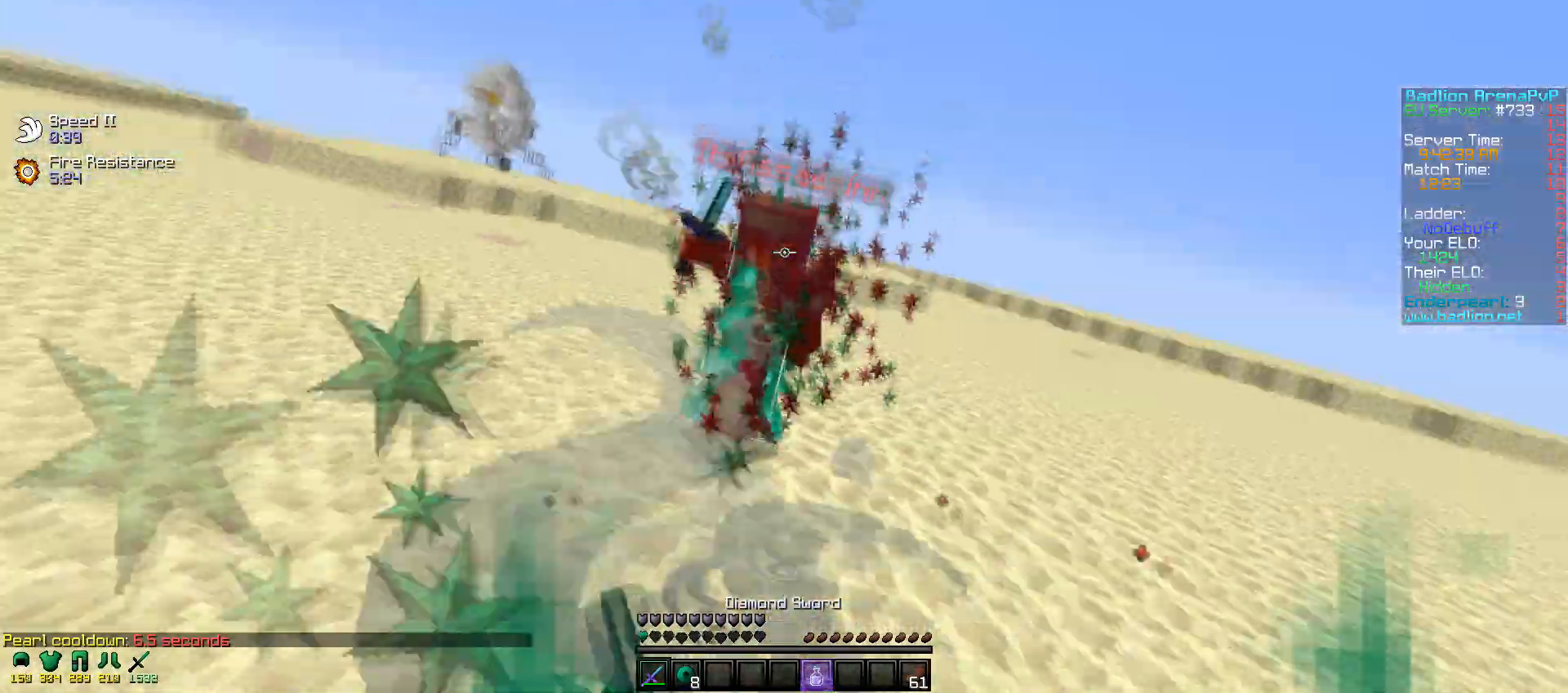
{"keys": ["d", "w"], "mouse": [], "events": [[100, "mouse_left", "up"], [200, "d", "down"], [200, "mouse_left", "down"], [250, "a", "up"], [317, "mouse_left", "up"], [350, "mouse_left", "down"], [467, "mouse_left", "up"]]}
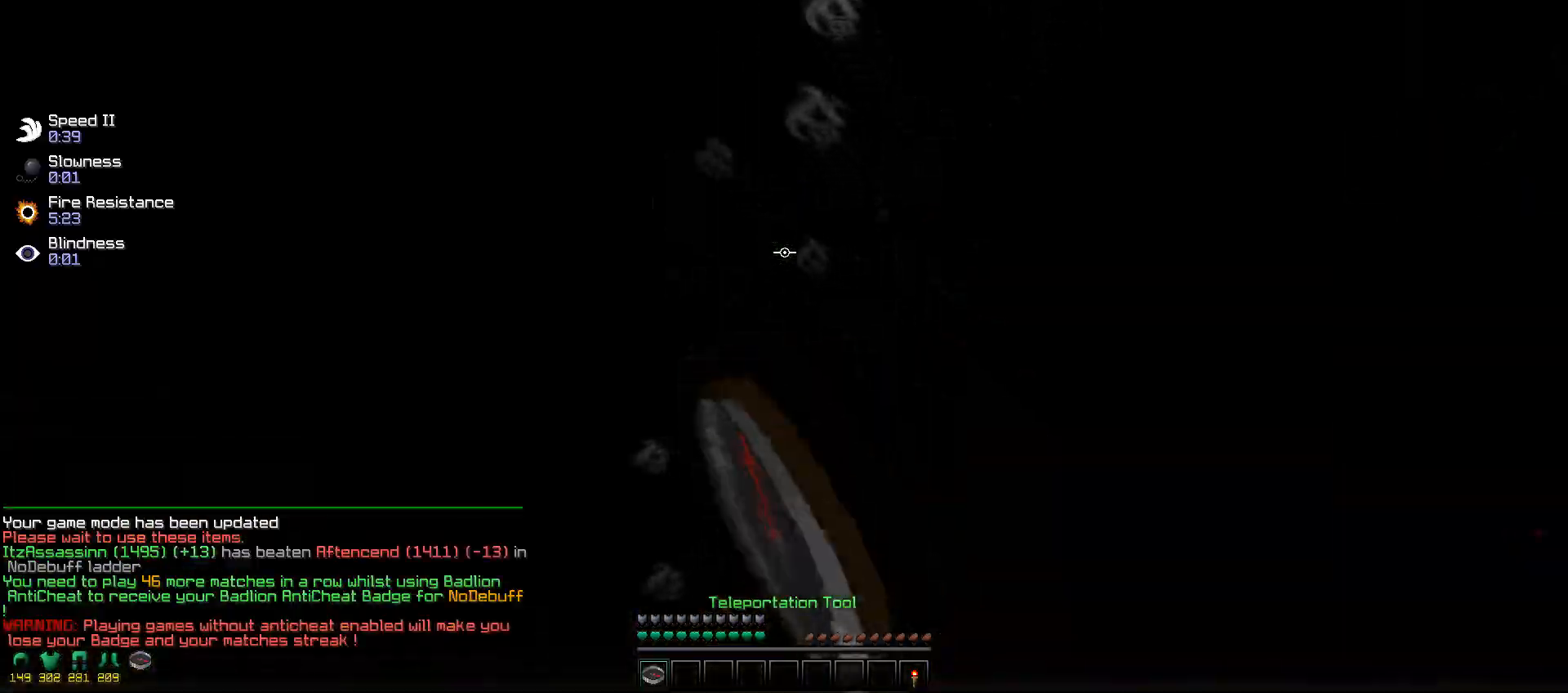
{"keys": [], "mouse": [], "events": [[50, "w", "up"], [100, "d", "up"]]}
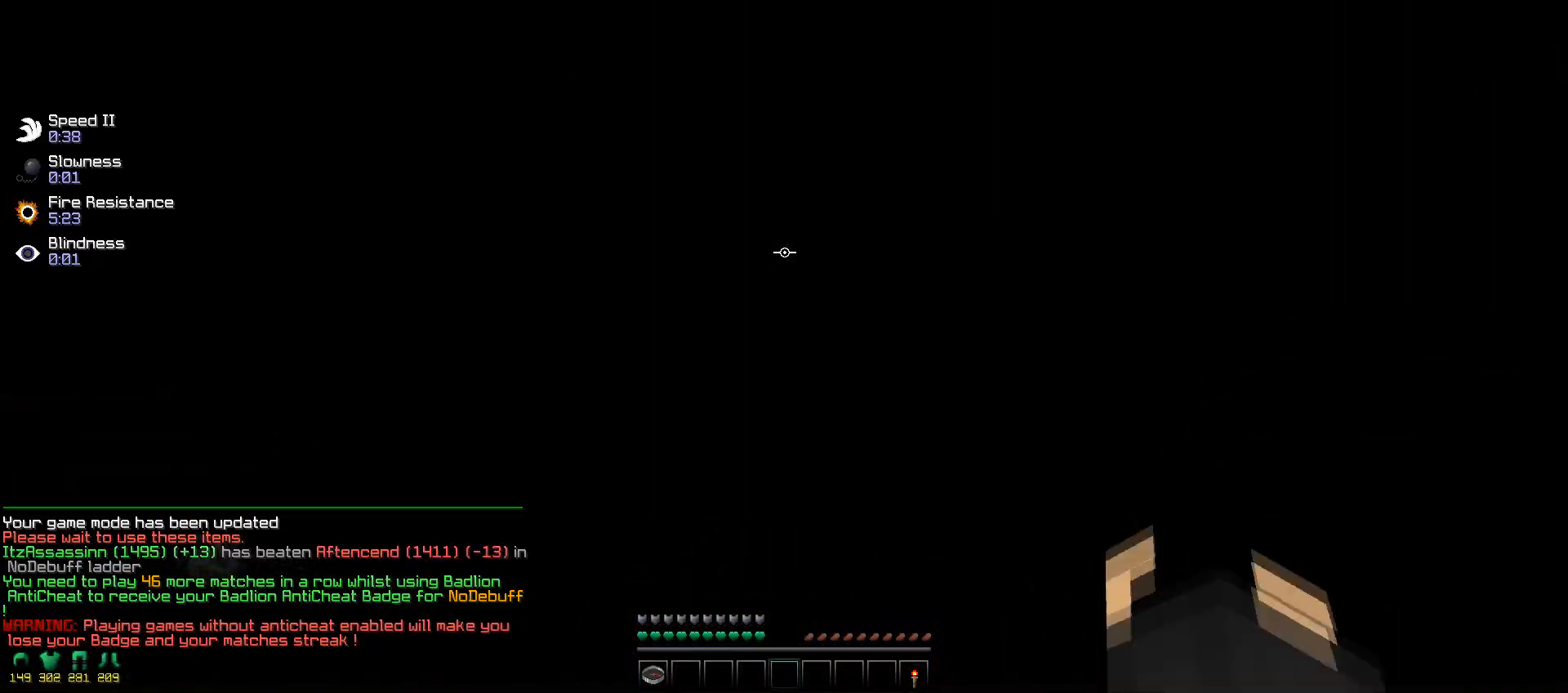
{"keys": [], "mouse": [], "events": []}
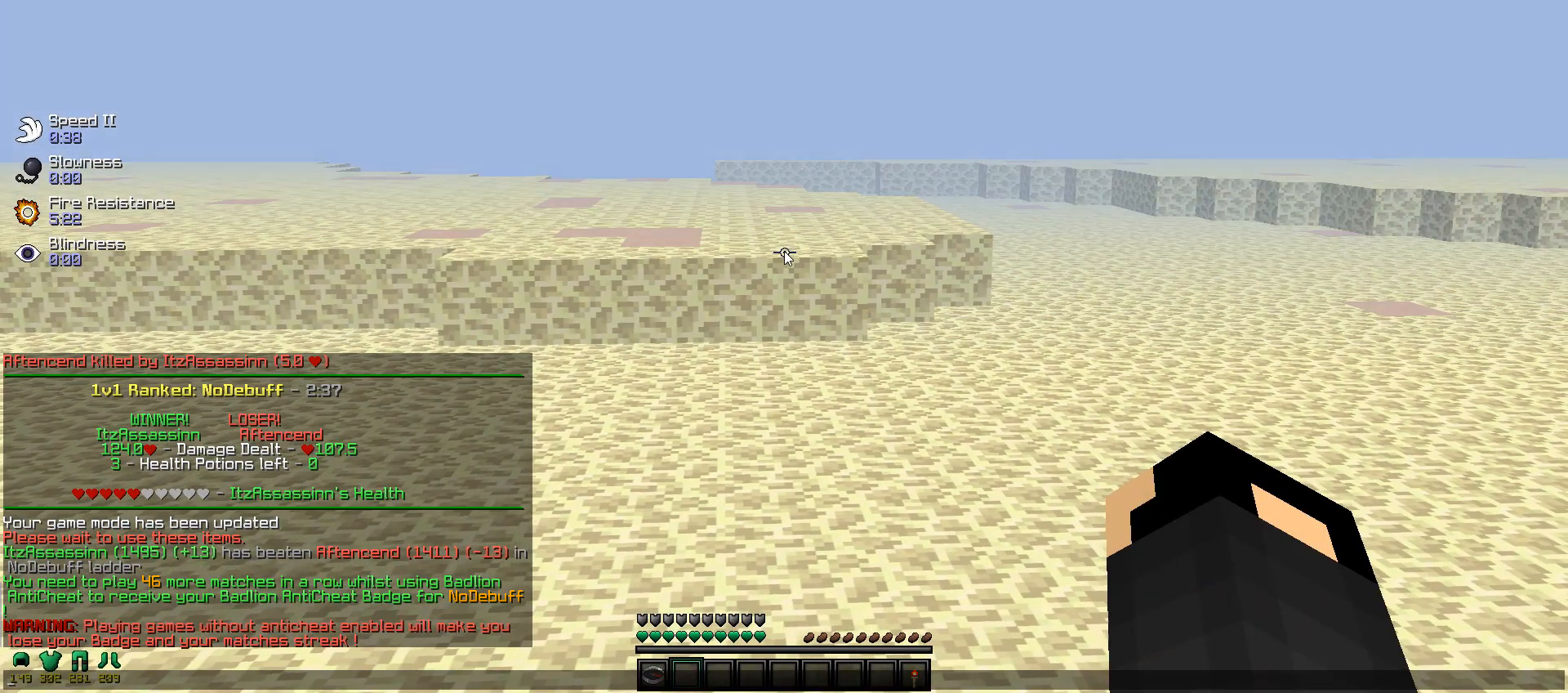
{"keys": [], "mouse": [], "events": []}
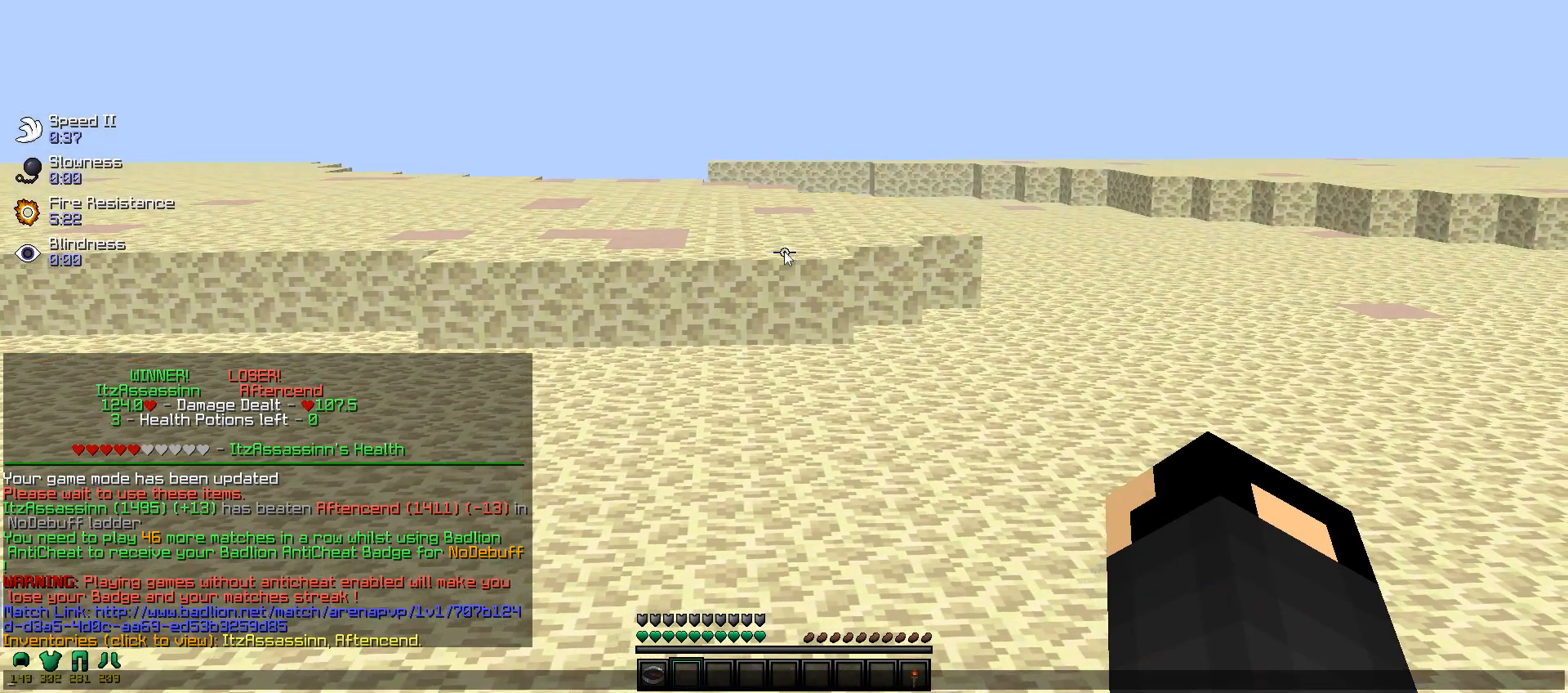
{"keys": [], "mouse": [], "events": []}
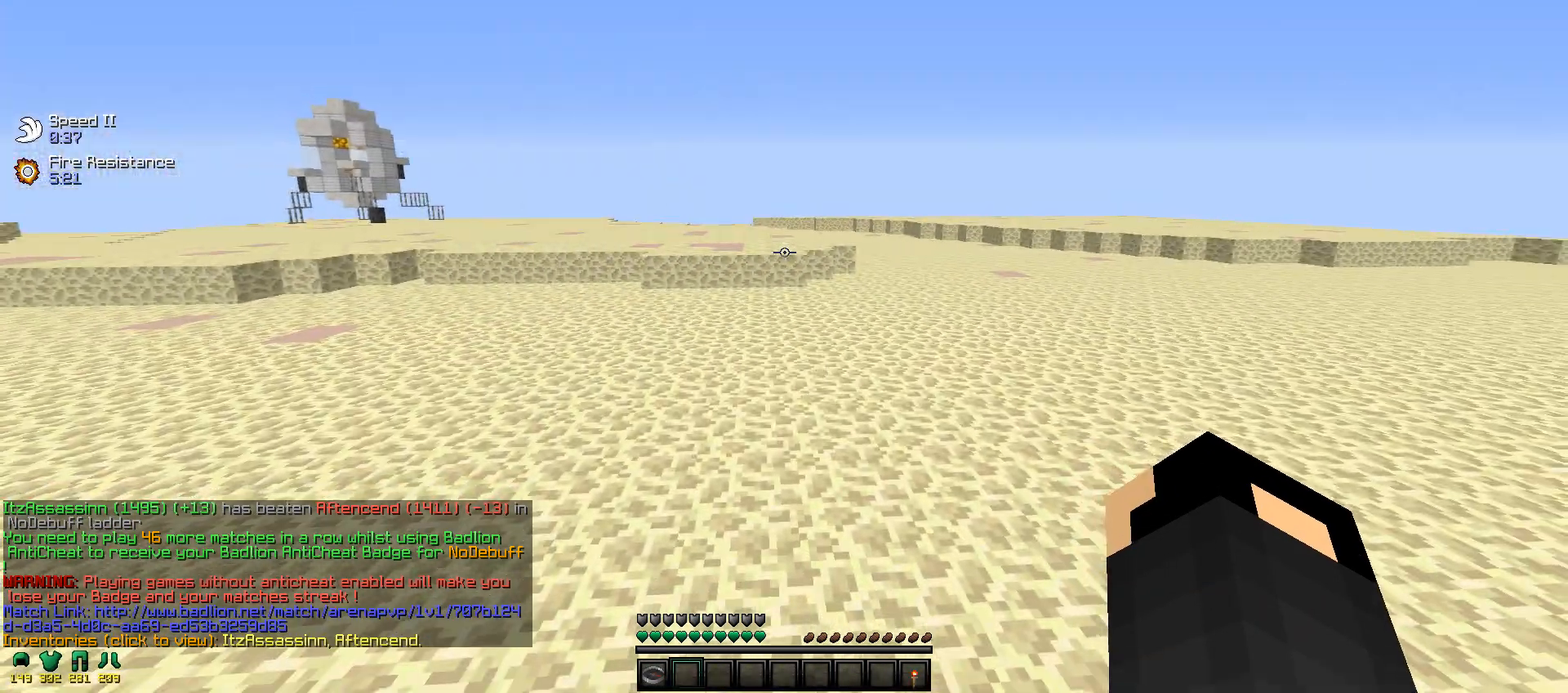
{"keys": ["w"], "mouse": [], "events": [[50, "w", "down"]]}
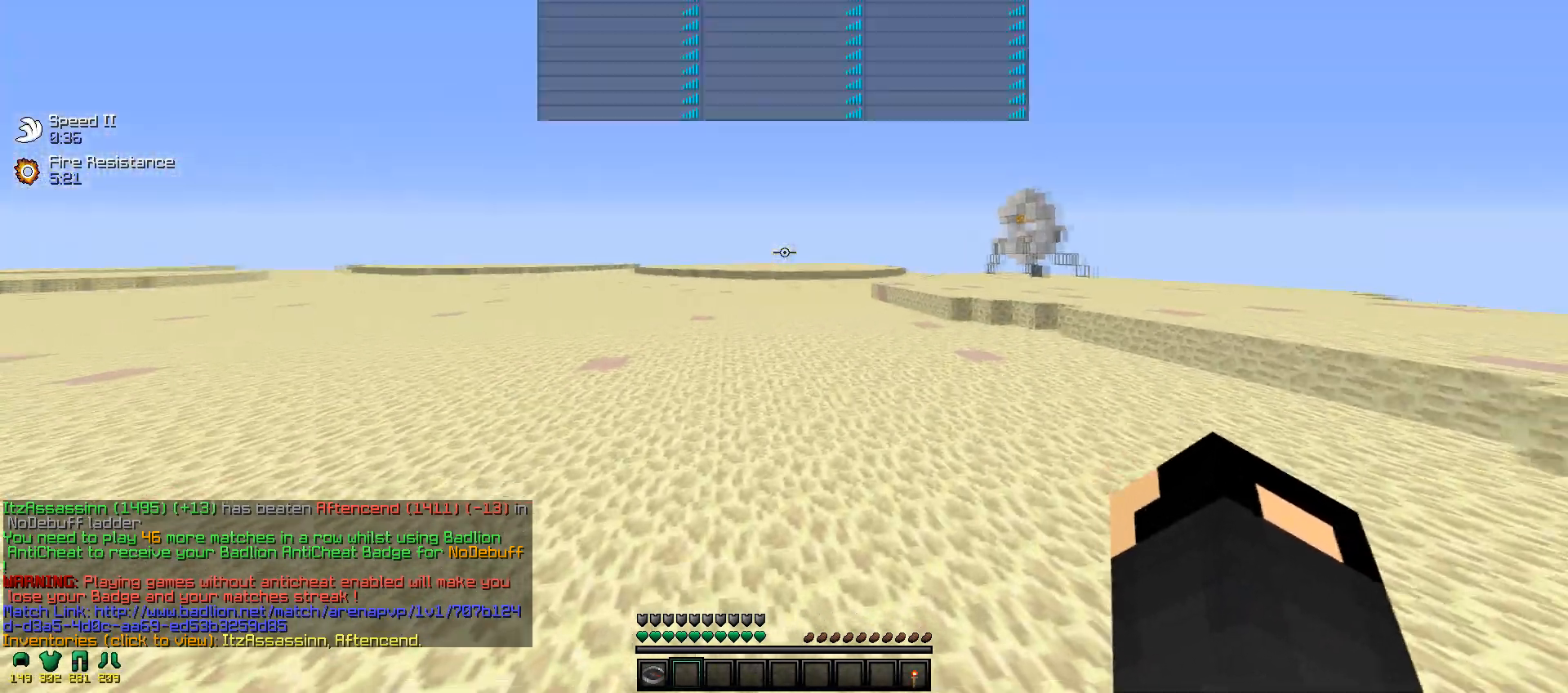
{"keys": [], "mouse": [], "events": [[417, "w", "up"]]}
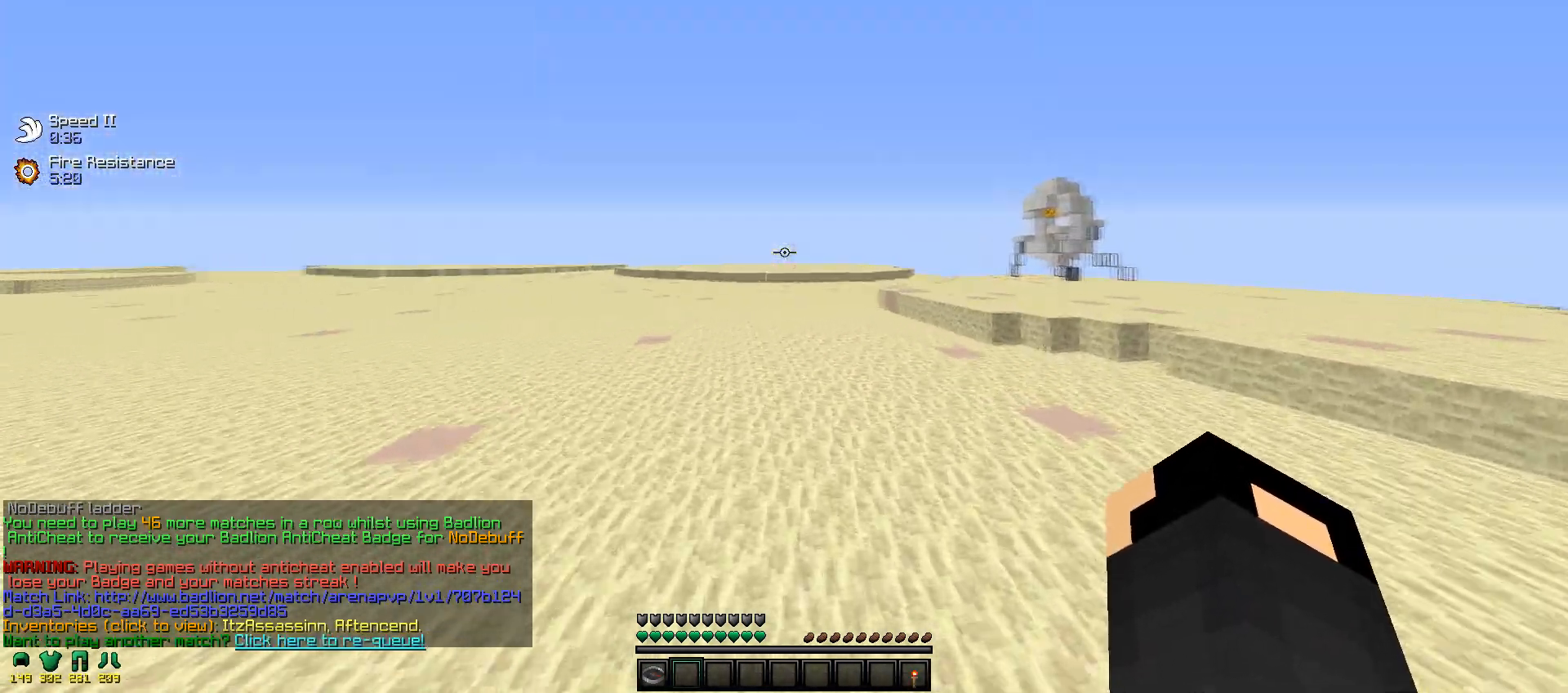
{"keys": [], "mouse": [], "events": []}
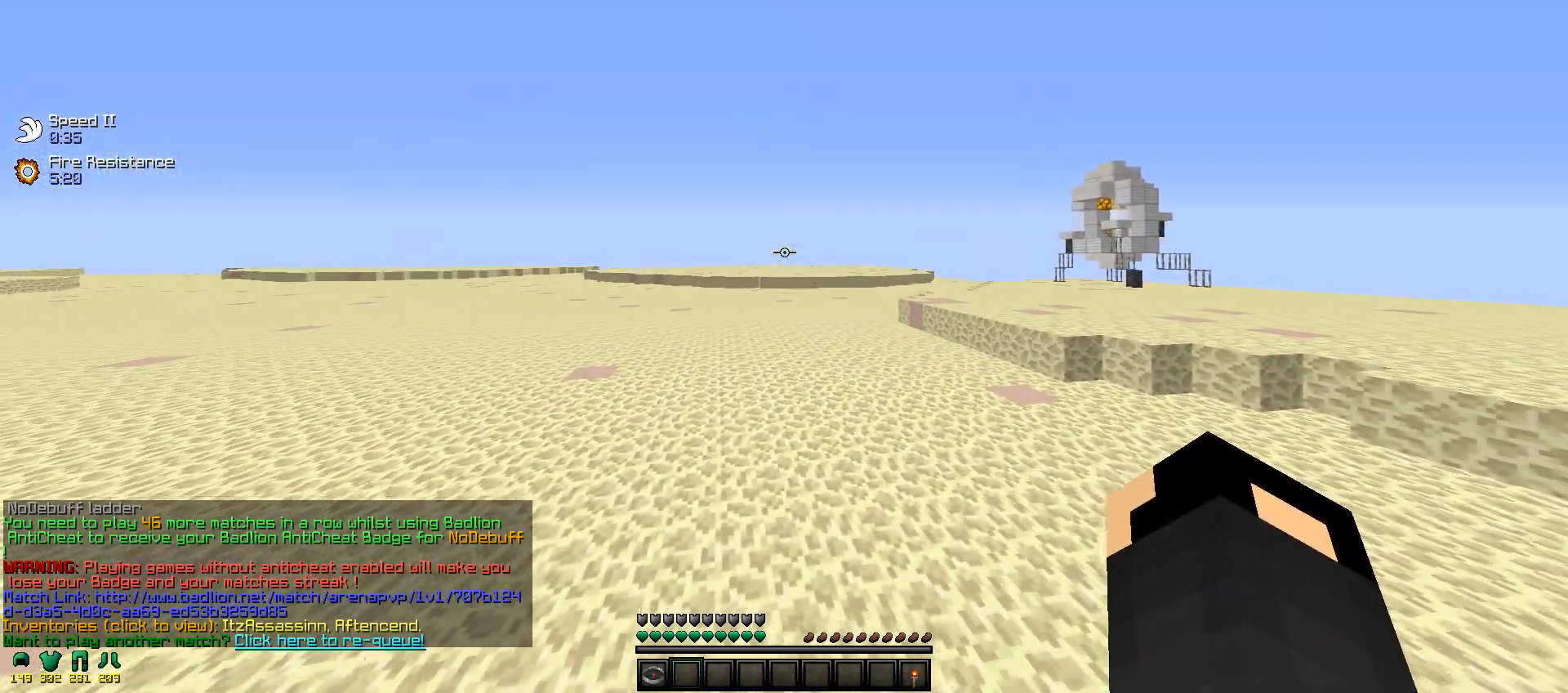
{"keys": [], "mouse": [], "events": []}